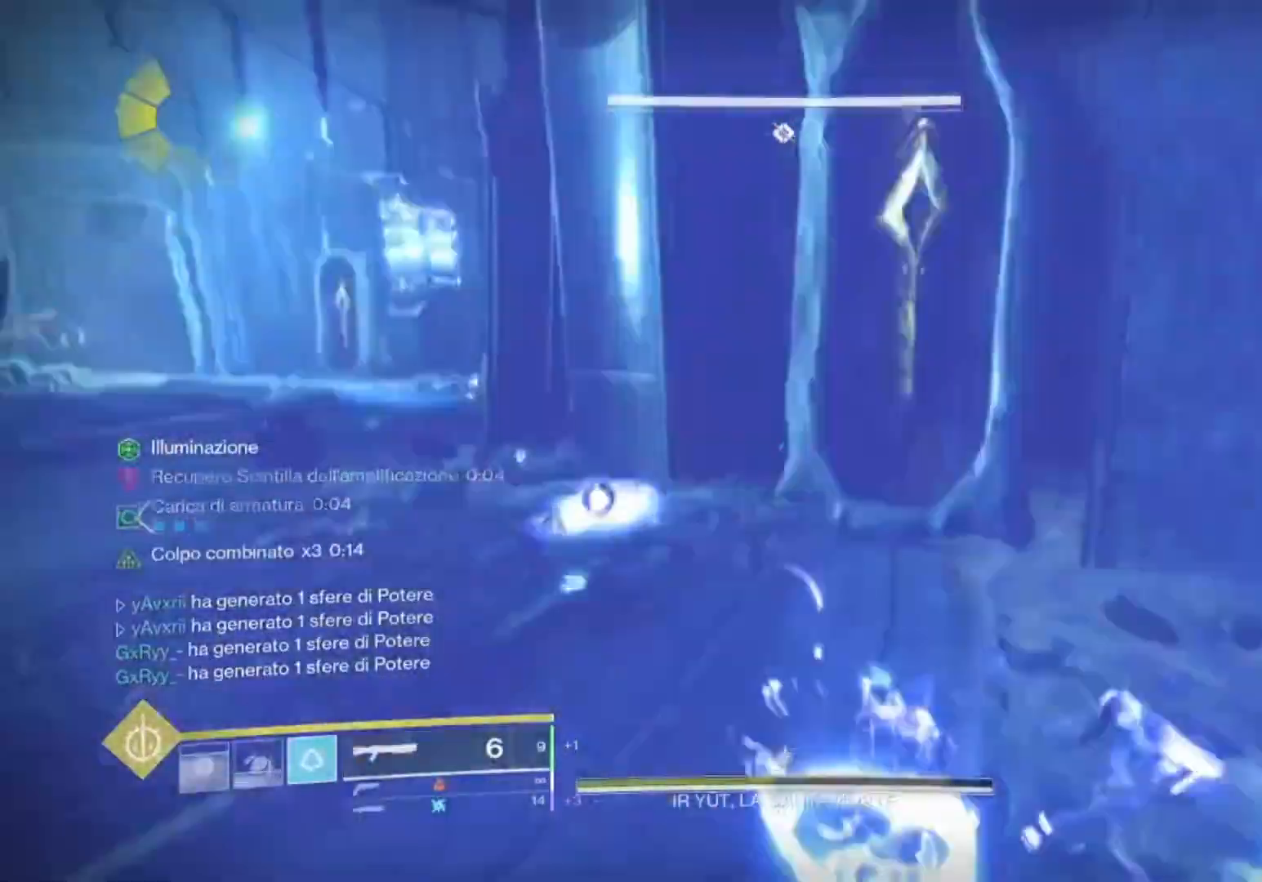
Gameplay with a controller (PlayStation layout); each line is a JSON object with the inputs held at the frame after it. "events" lists button and stick changes between this image and that frame as [ms after this image, input, new state], when the widget could be followed in between.
{"buttons": [], "left_stick": "up", "right_stick": "center", "events": [[167, "right_stick", "center"], [300, "right_stick", "left"], [400, "right_stick", "center"]]}
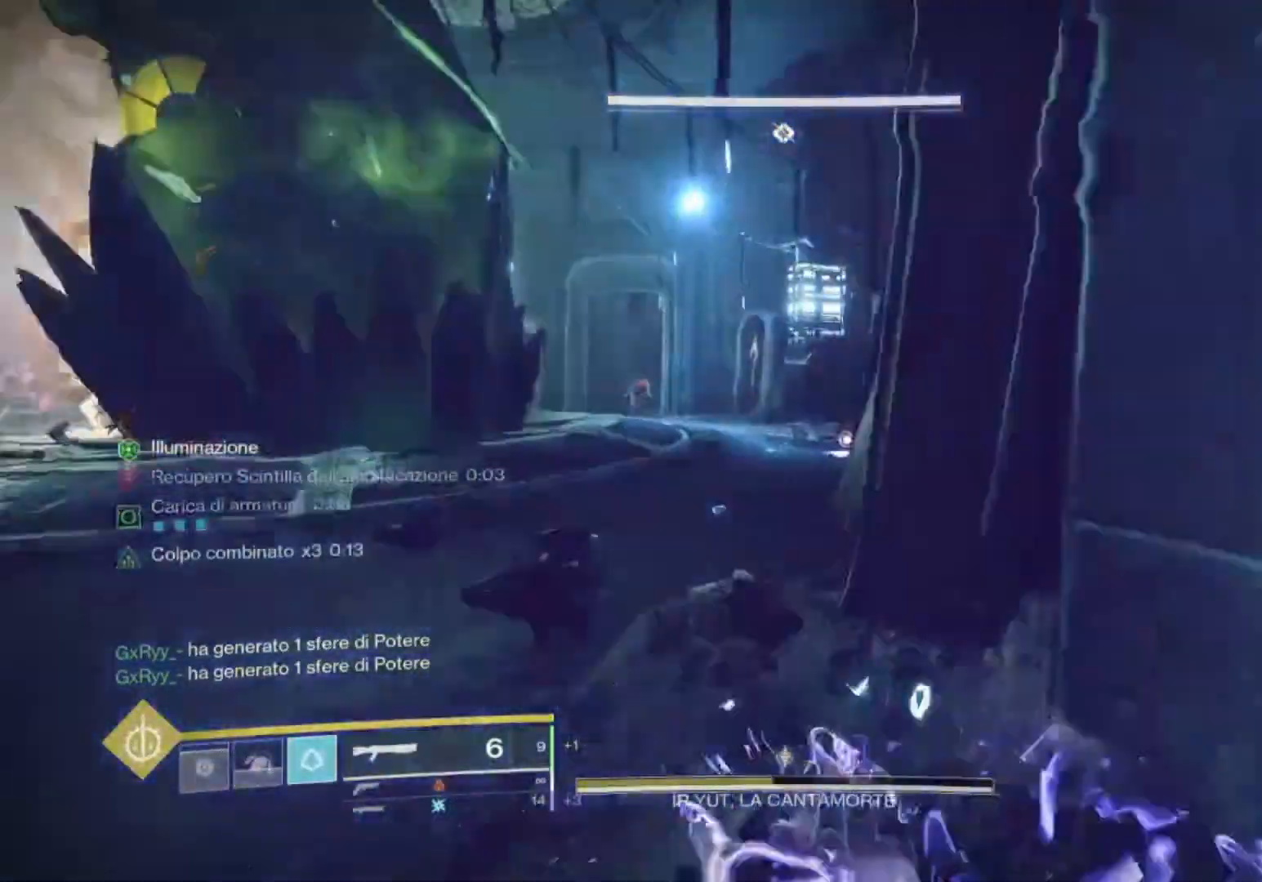
{"buttons": [], "left_stick": "up", "right_stick": "center", "events": []}
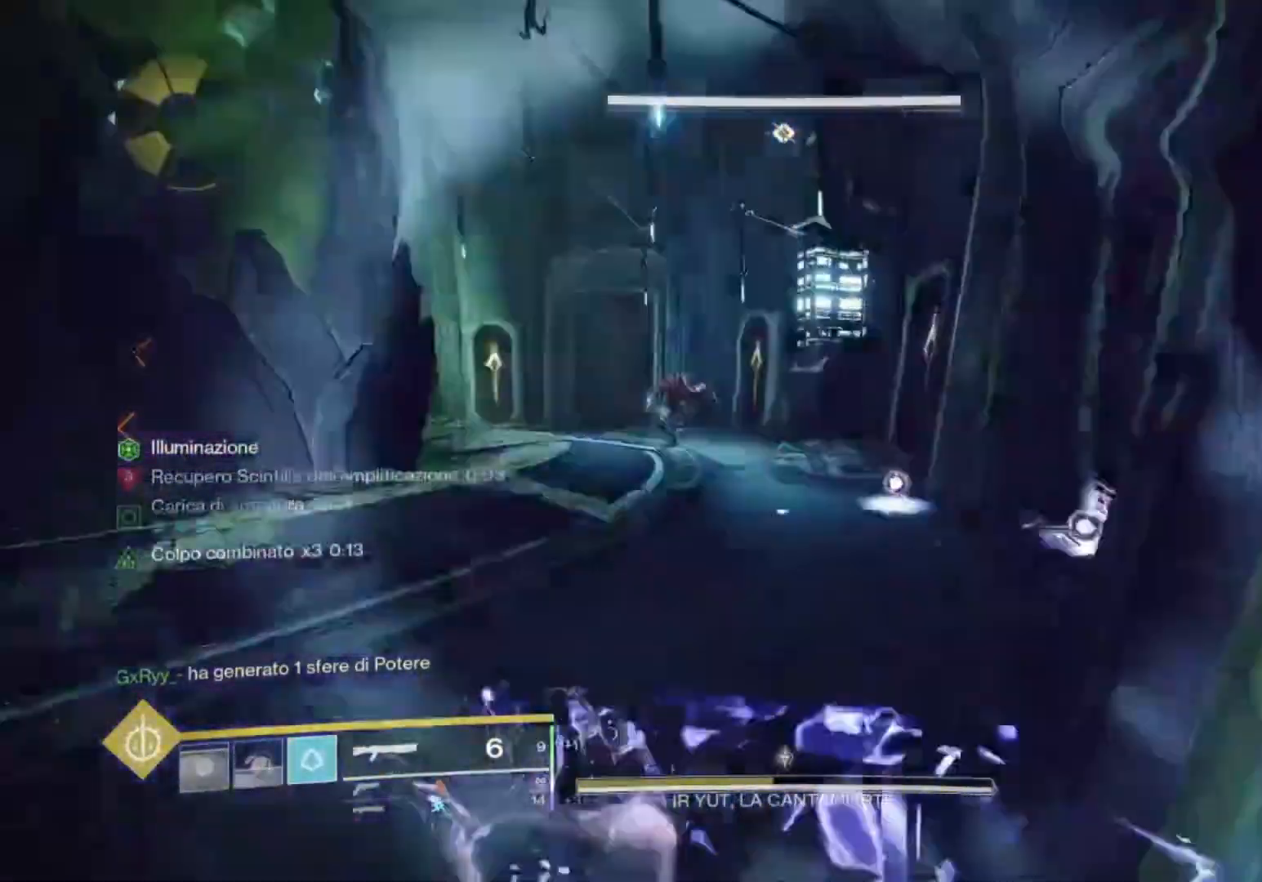
{"buttons": [], "left_stick": "up", "right_stick": "left", "events": [[167, "left_stick", "up-right"], [400, "left_stick", "up"], [400, "right_stick", "left"]]}
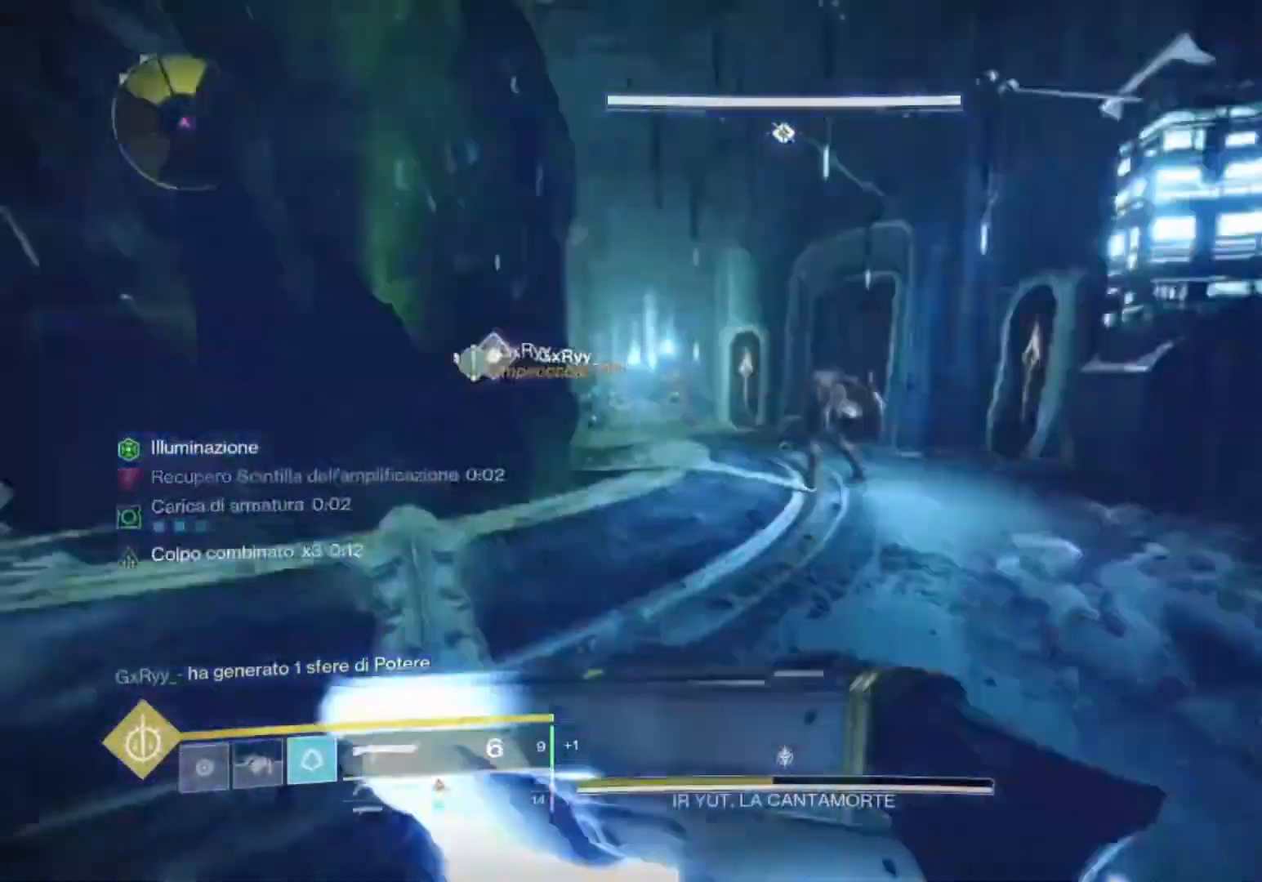
{"buttons": [], "left_stick": "up", "right_stick": "up-left", "events": [[300, "right_stick", "center"], [433, "right_stick", "up-left"]]}
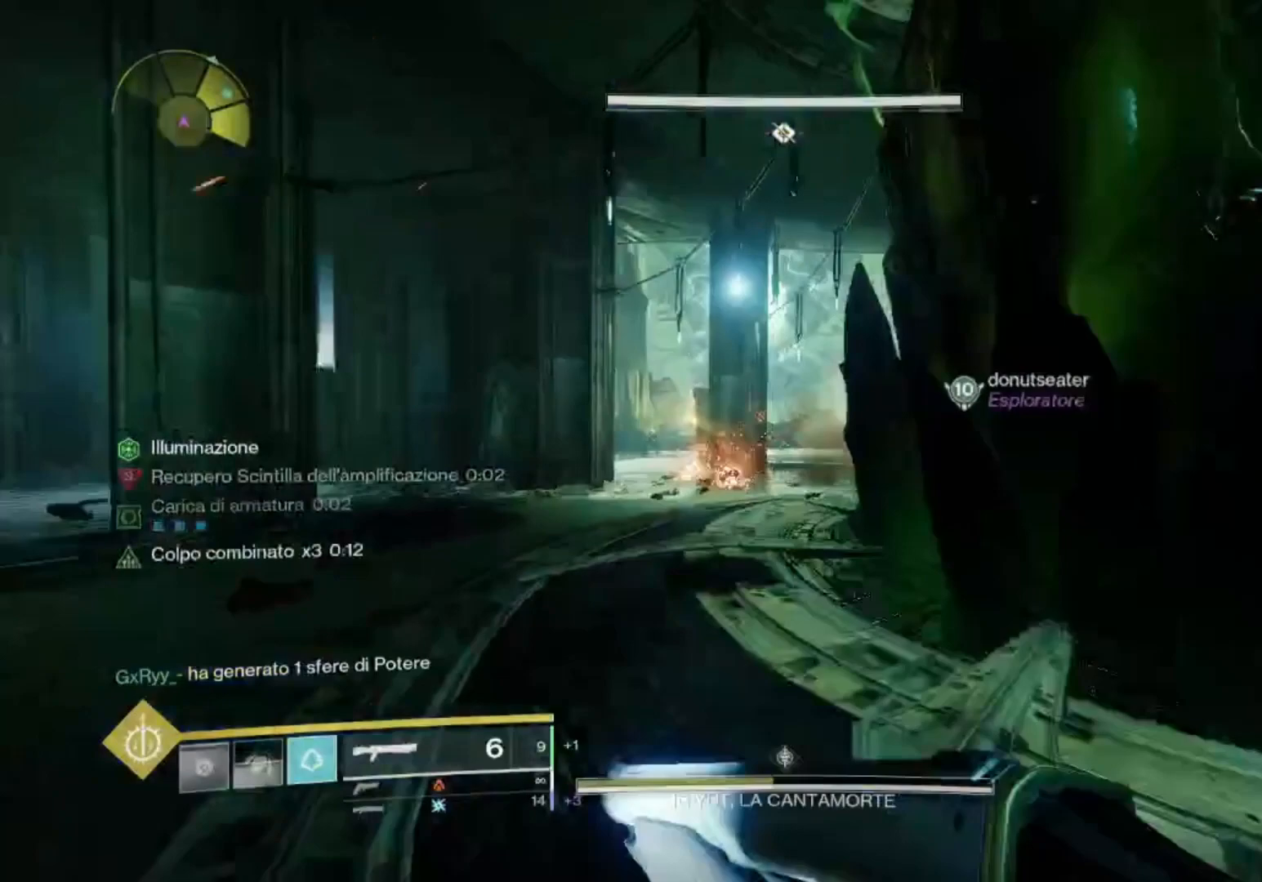
{"buttons": [], "left_stick": "up", "right_stick": "left", "events": [[33, "right_stick", "center"], [67, "left_stick", "up-left"], [400, "left_stick", "up"], [400, "right_stick", "left"]]}
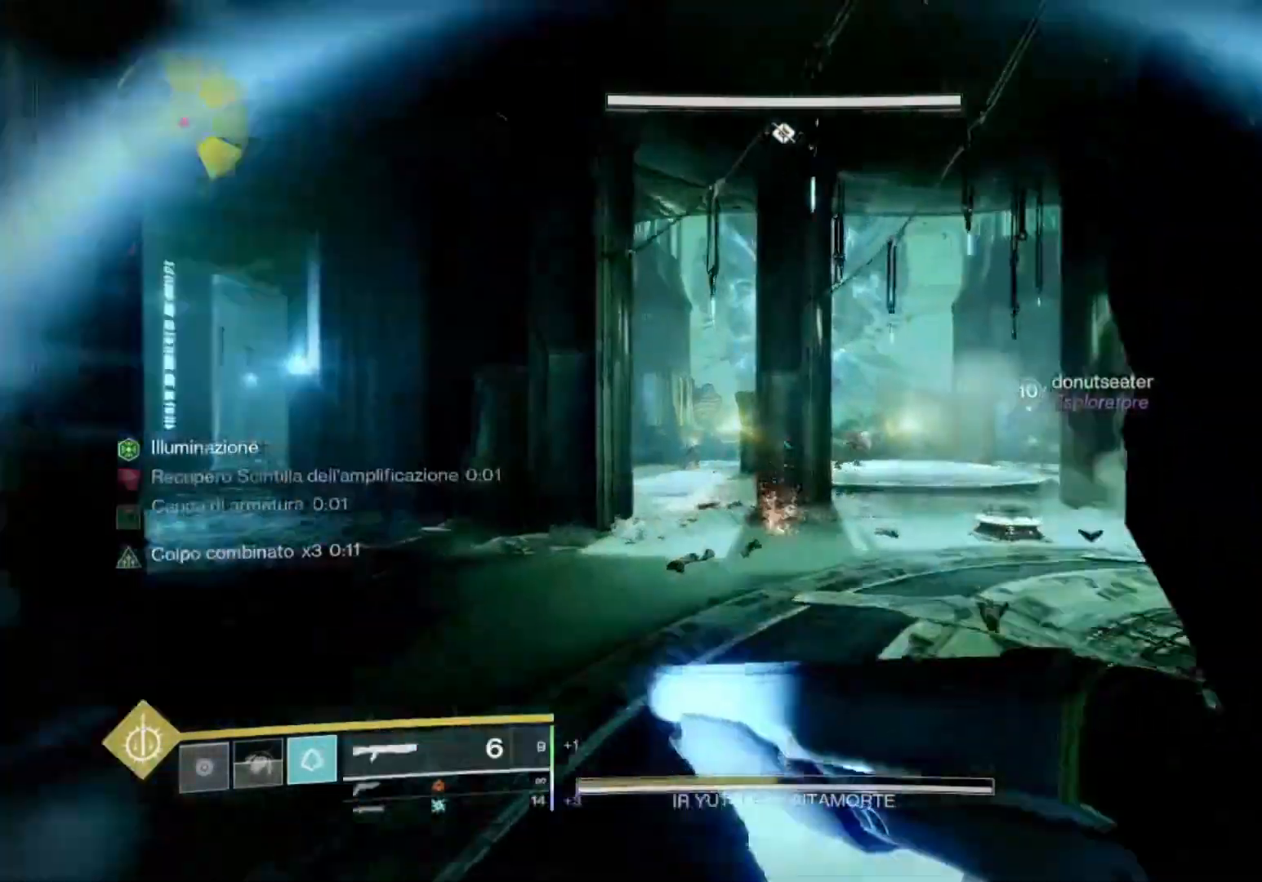
{"buttons": [], "left_stick": "up", "right_stick": "left", "events": [[33, "right_stick", "center"], [267, "SQUARE", "down"], [333, "SQUARE", "up"], [467, "right_stick", "left"]]}
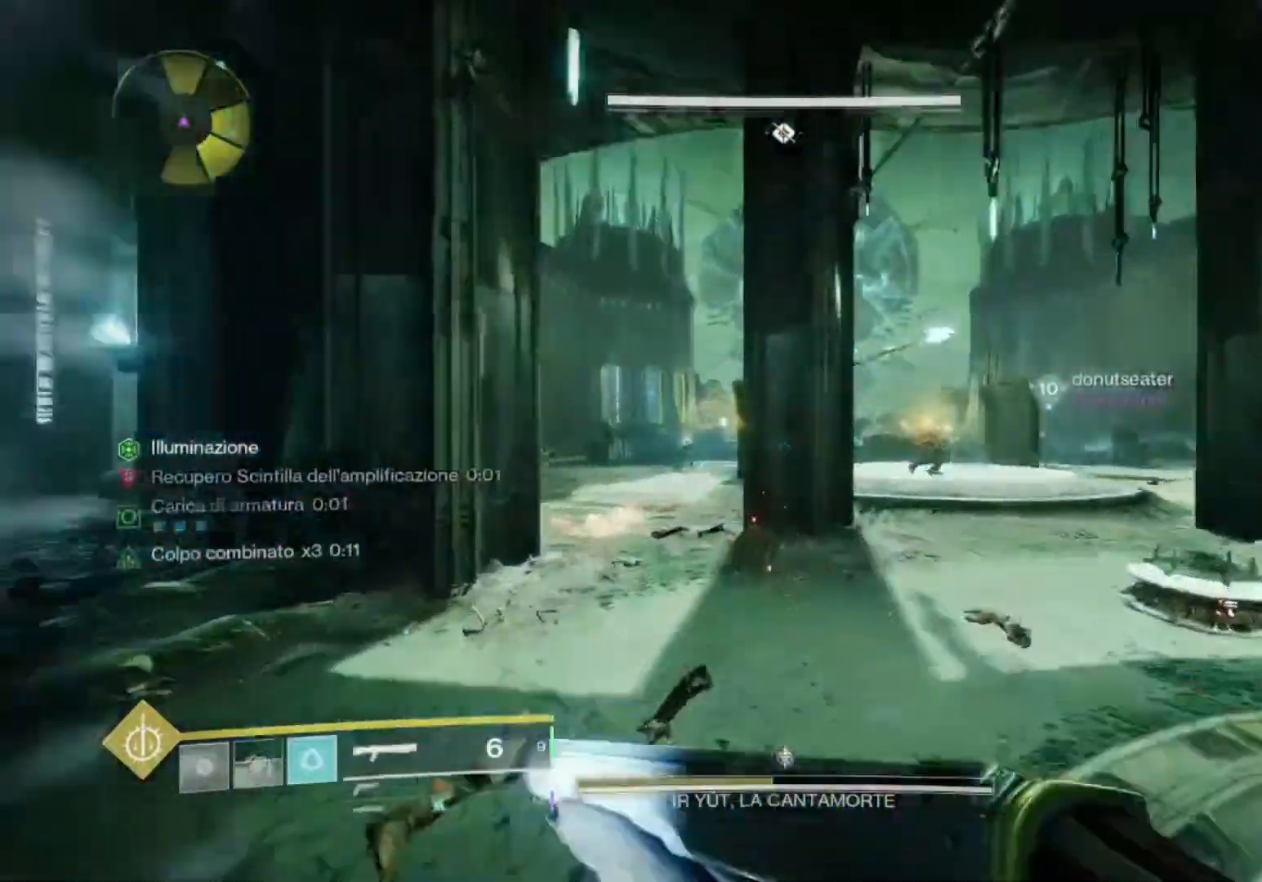
{"buttons": [], "left_stick": "up", "right_stick": "center", "events": [[100, "right_stick", "center"]]}
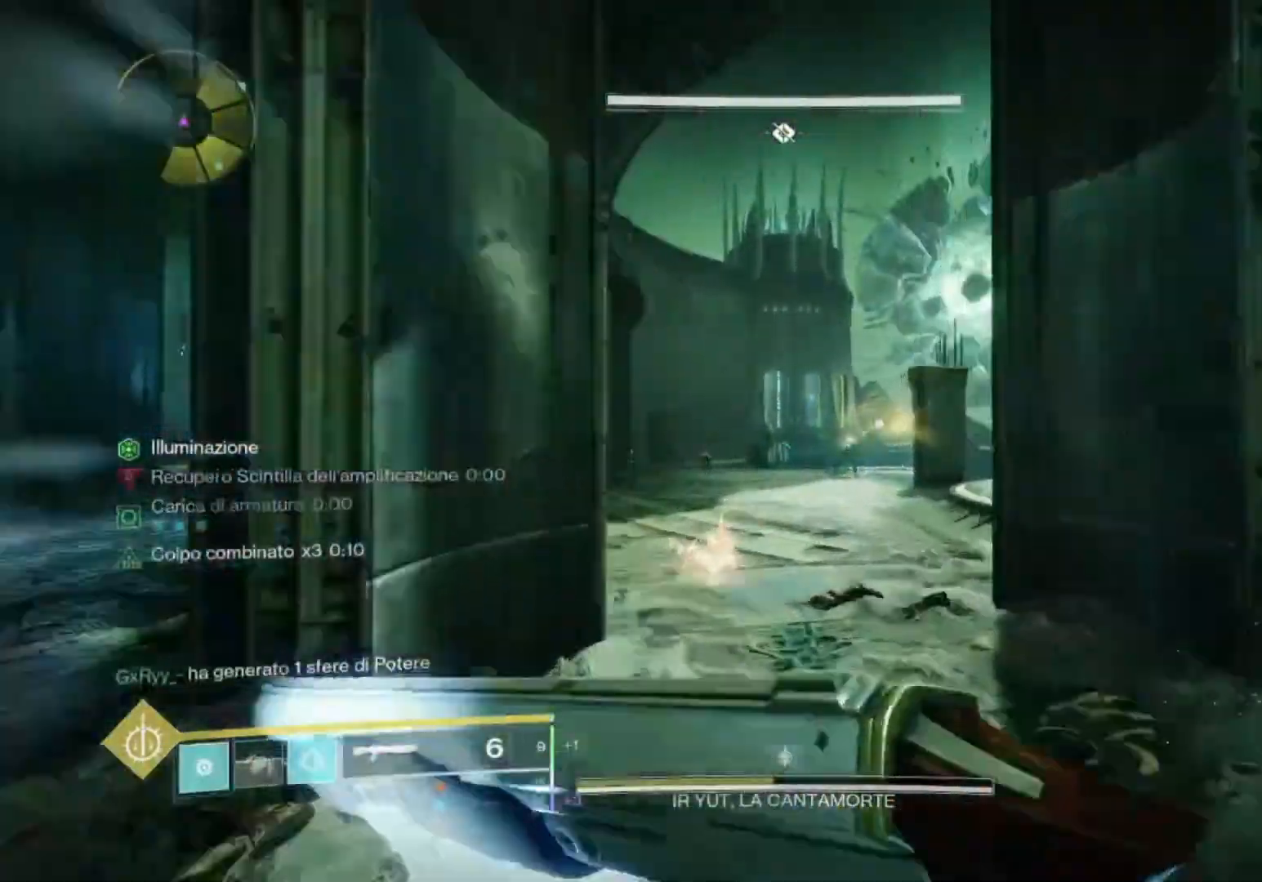
{"buttons": ["CROSS"], "left_stick": "up", "right_stick": "center", "events": [[333, "right_stick", "left"], [467, "CROSS", "down"], [467, "right_stick", "center"]]}
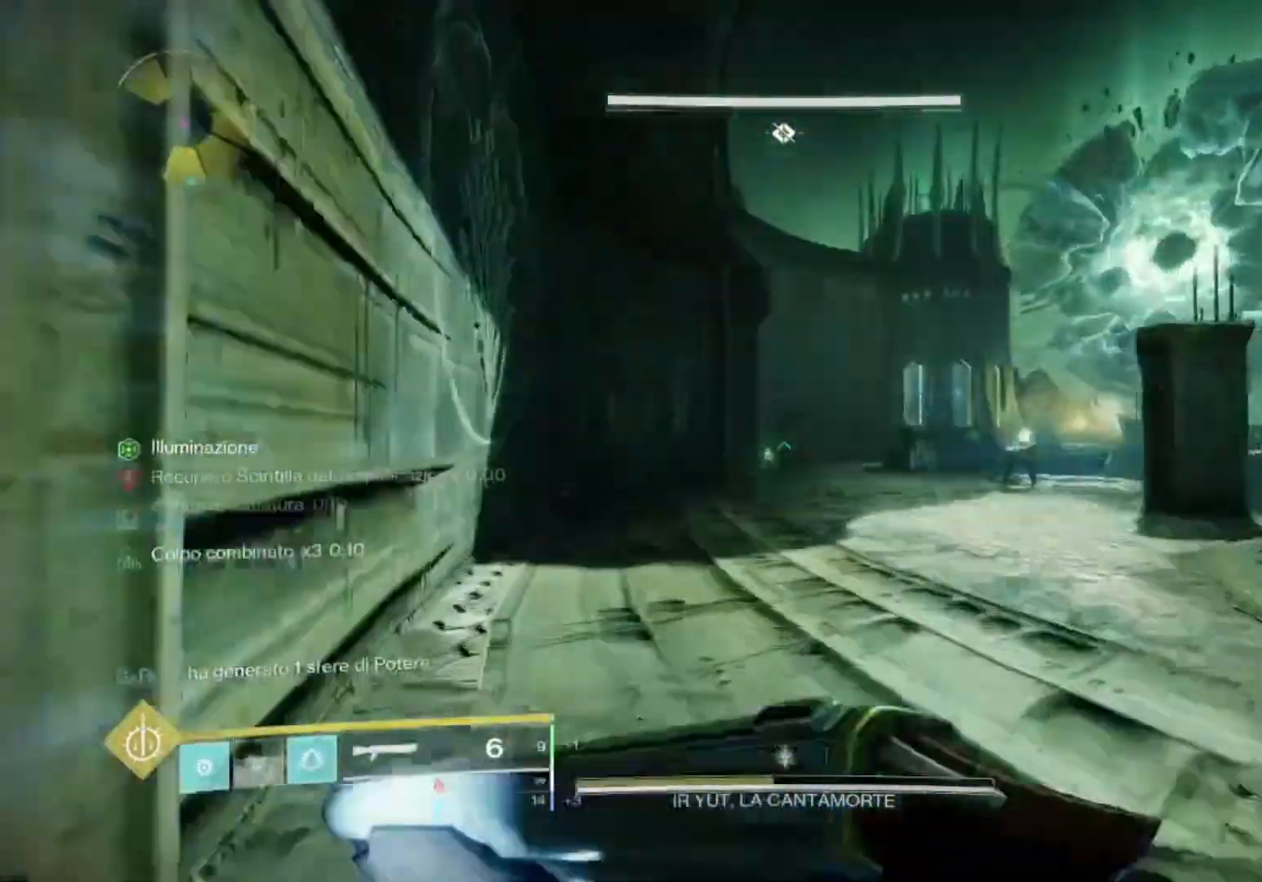
{"buttons": ["TRIANGLE"], "left_stick": "up", "right_stick": "center", "events": [[67, "CROSS", "up"], [167, "left_stick", "center"], [300, "right_stick", "down"], [333, "left_stick", "up"], [400, "right_stick", "center"], [467, "TRIANGLE", "down"]]}
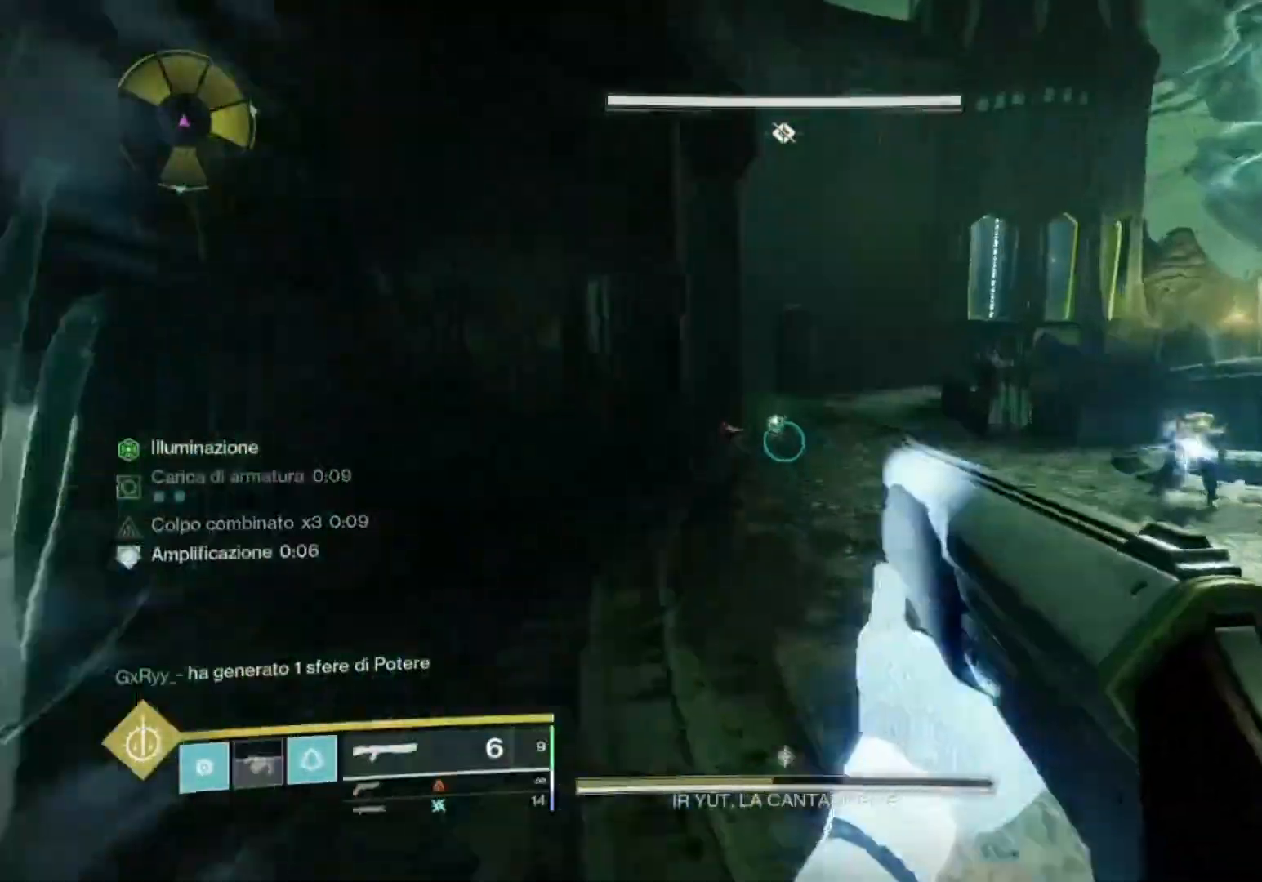
{"buttons": ["L2", "R2"], "left_stick": "up", "right_stick": "center", "events": [[33, "TRIANGLE", "up"], [200, "L2", "down"], [300, "right_stick", "left"], [500, "R2", "down"], [500, "right_stick", "center"]]}
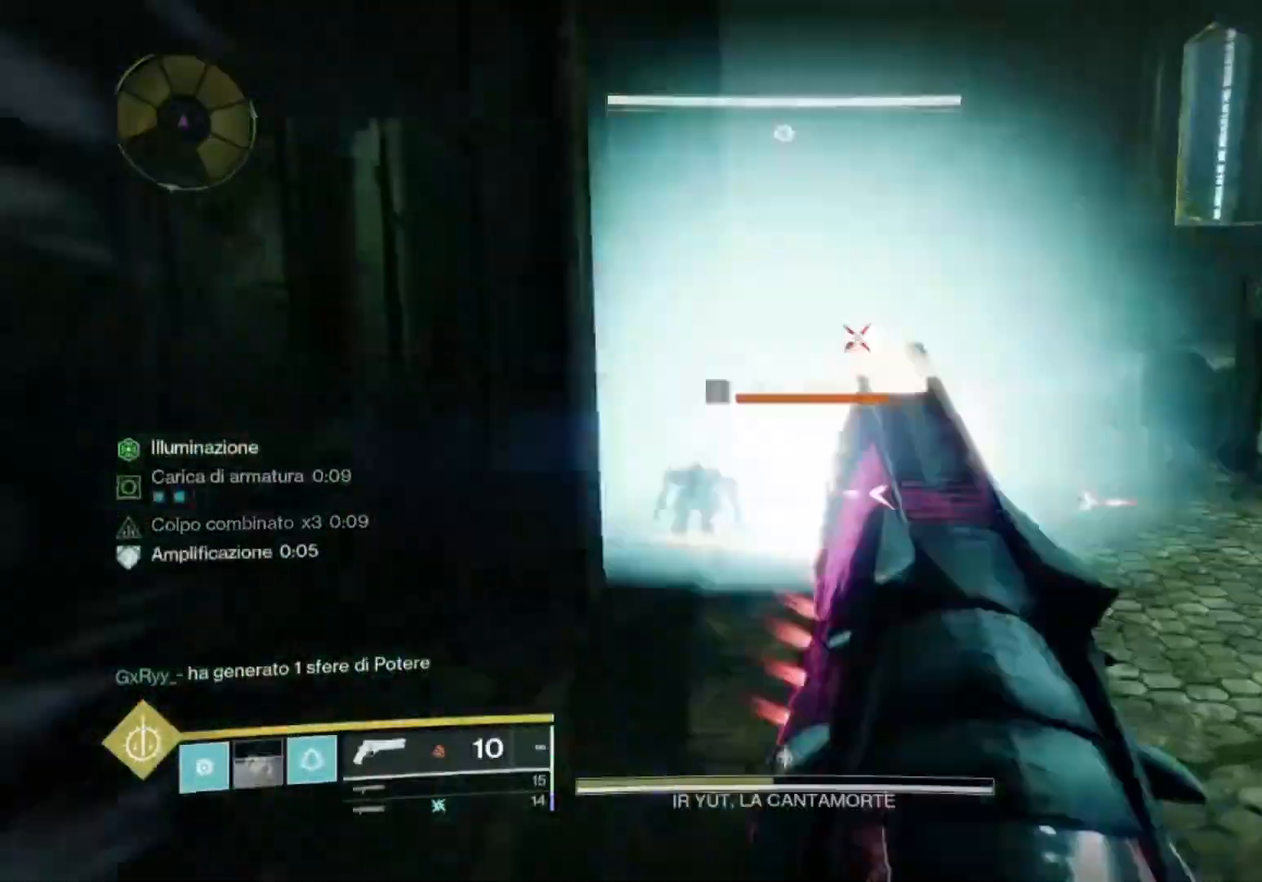
{"buttons": ["L3"], "left_stick": "up", "right_stick": "center", "events": [[167, "R2", "up"], [333, "L2", "up"], [433, "L3", "down"]]}
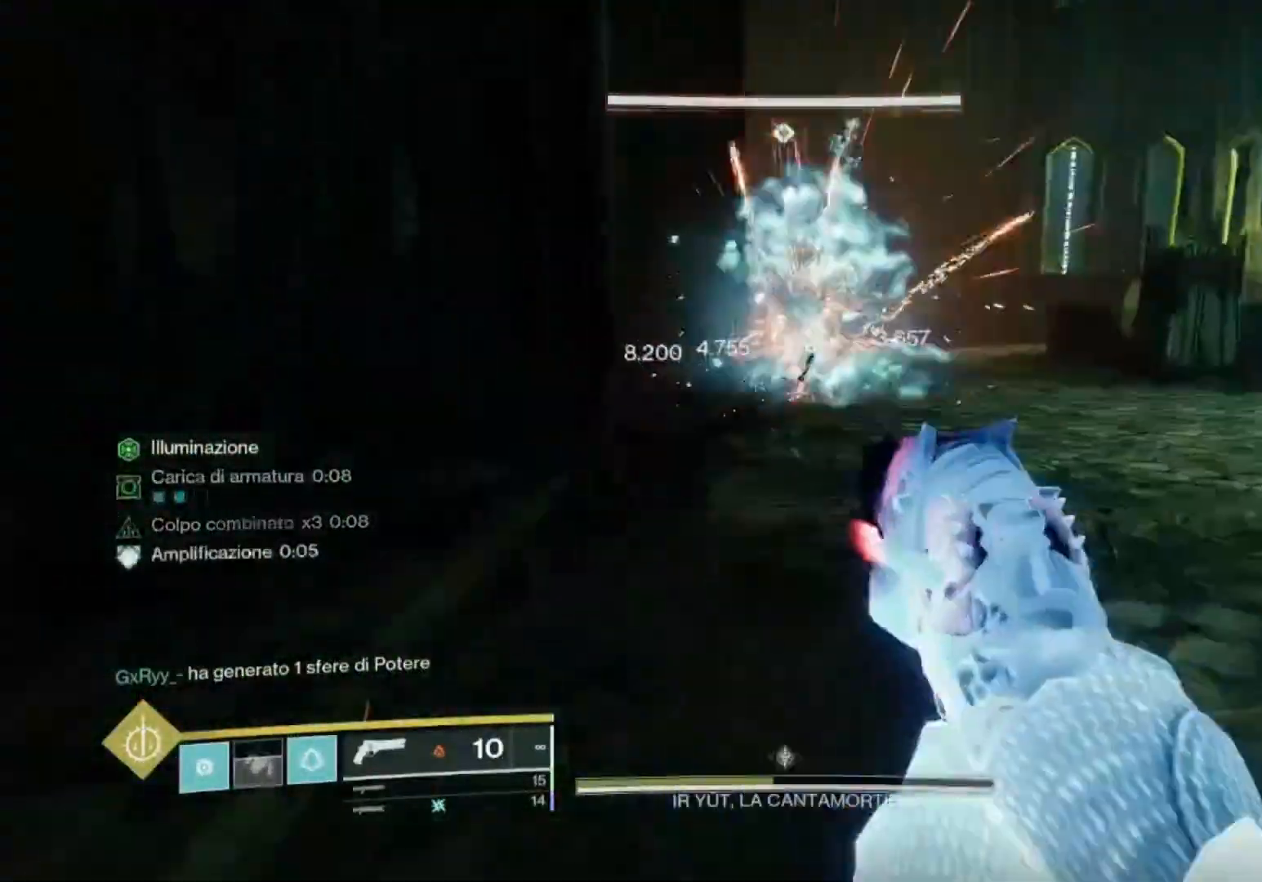
{"buttons": [], "left_stick": "up", "right_stick": "center", "events": [[33, "right_stick", "right"], [100, "L3", "up"], [167, "right_stick", "center"], [300, "right_stick", "left"], [467, "right_stick", "center"]]}
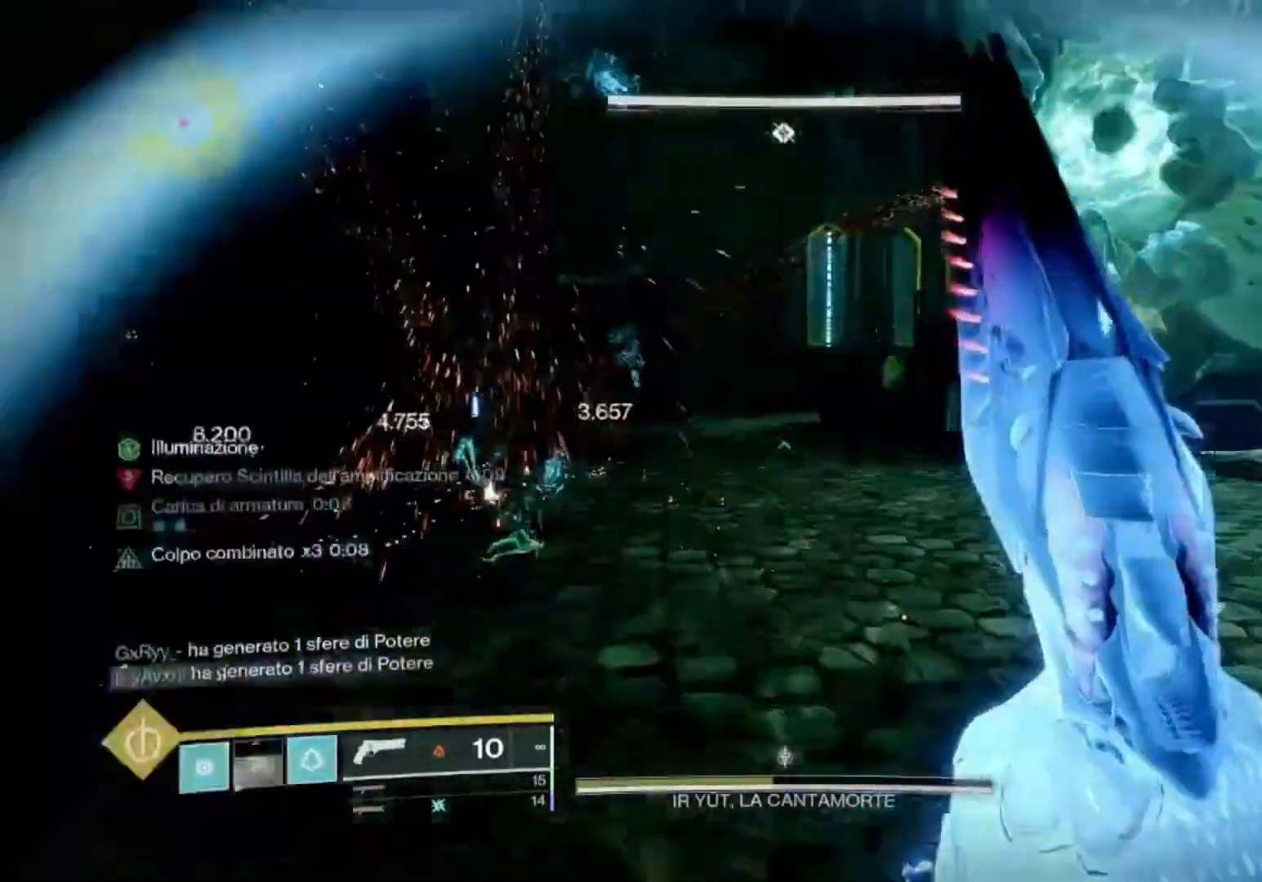
{"buttons": ["CROSS"], "left_stick": "up", "right_stick": "center", "events": [[467, "CROSS", "down"]]}
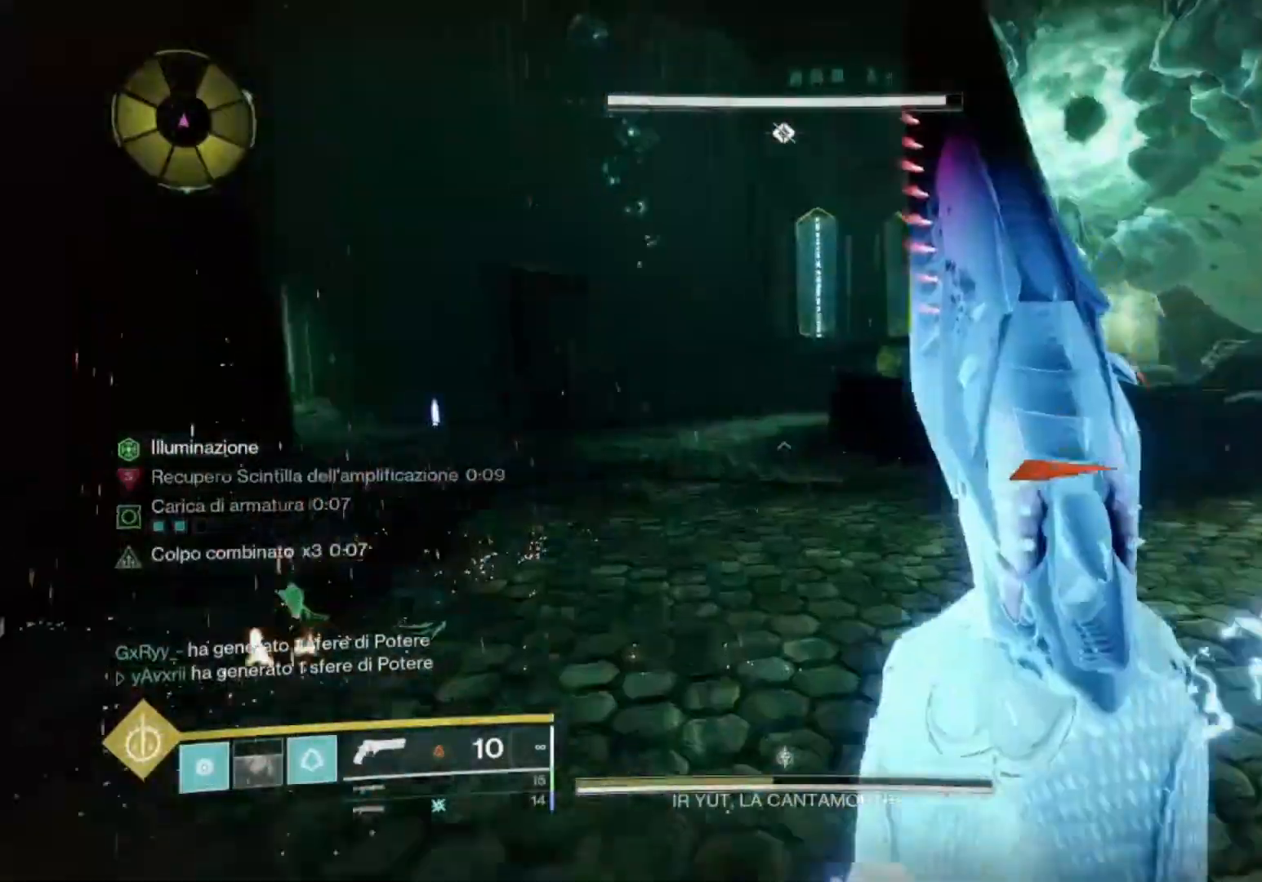
{"buttons": [], "left_stick": "up", "right_stick": "center", "events": [[100, "CROSS", "up"], [100, "right_stick", "left"], [200, "right_stick", "center"], [300, "TRIANGLE", "down"], [400, "TRIANGLE", "up"]]}
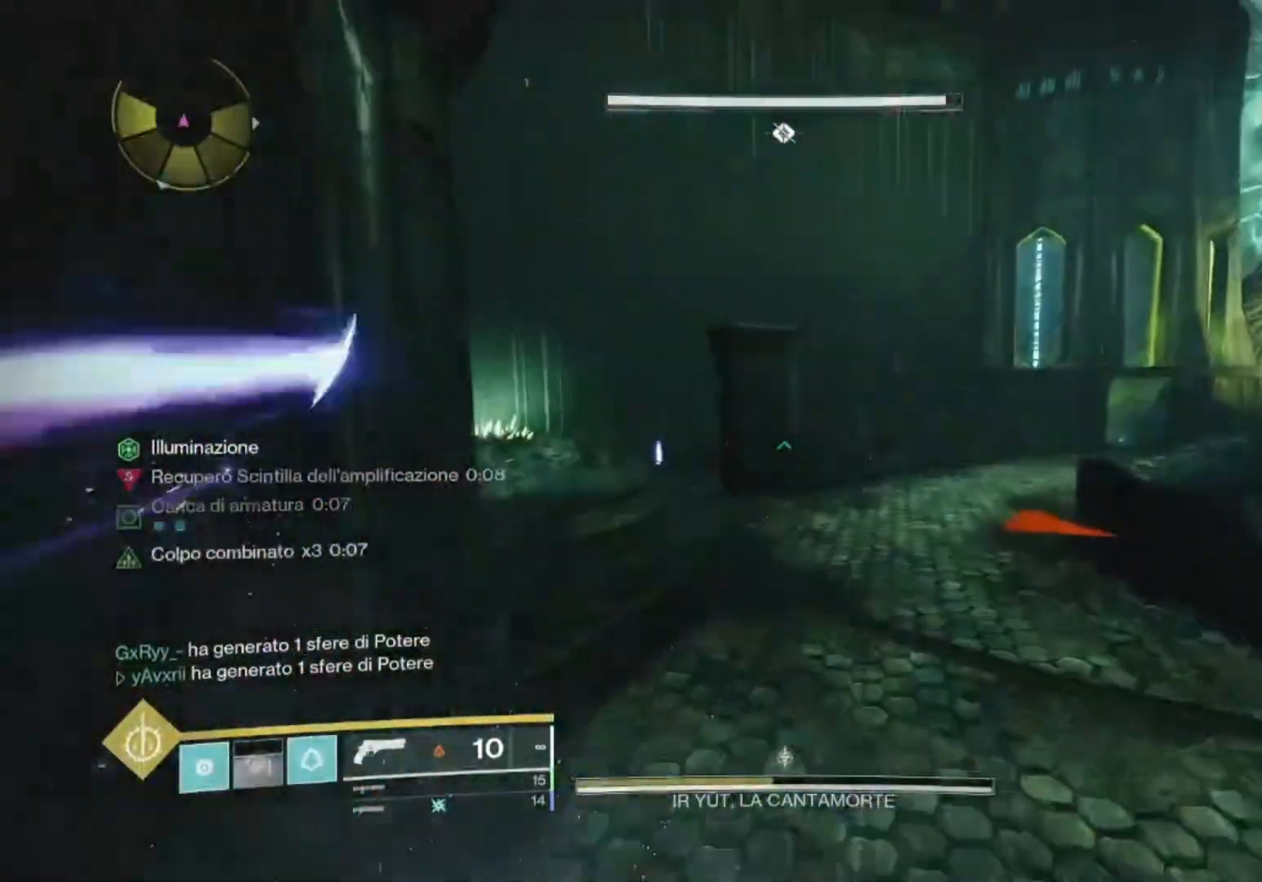
{"buttons": [], "left_stick": "up", "right_stick": "center", "events": [[333, "right_stick", "up-left"], [400, "right_stick", "center"]]}
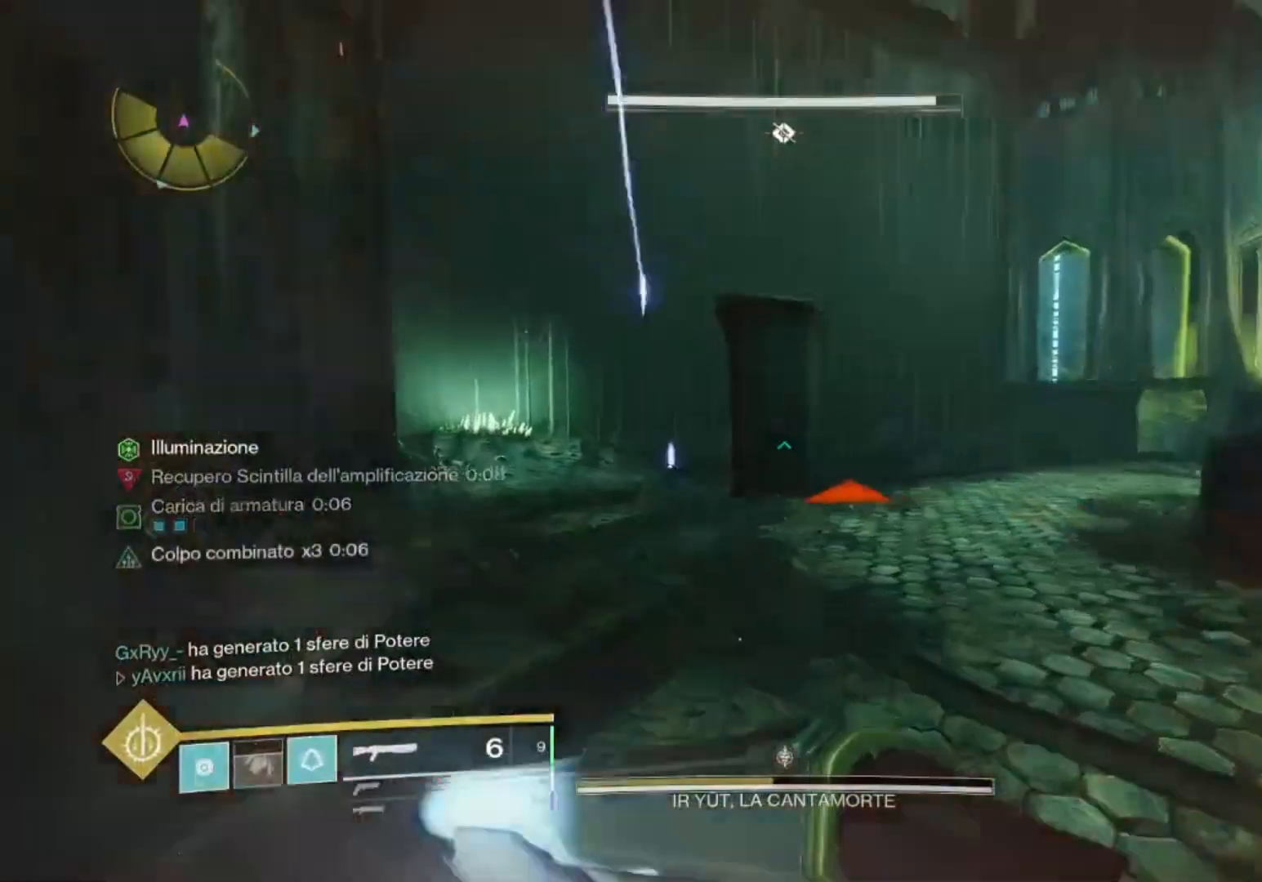
{"buttons": [], "left_stick": "up", "right_stick": "center", "events": [[200, "right_stick", "up"], [400, "right_stick", "center"]]}
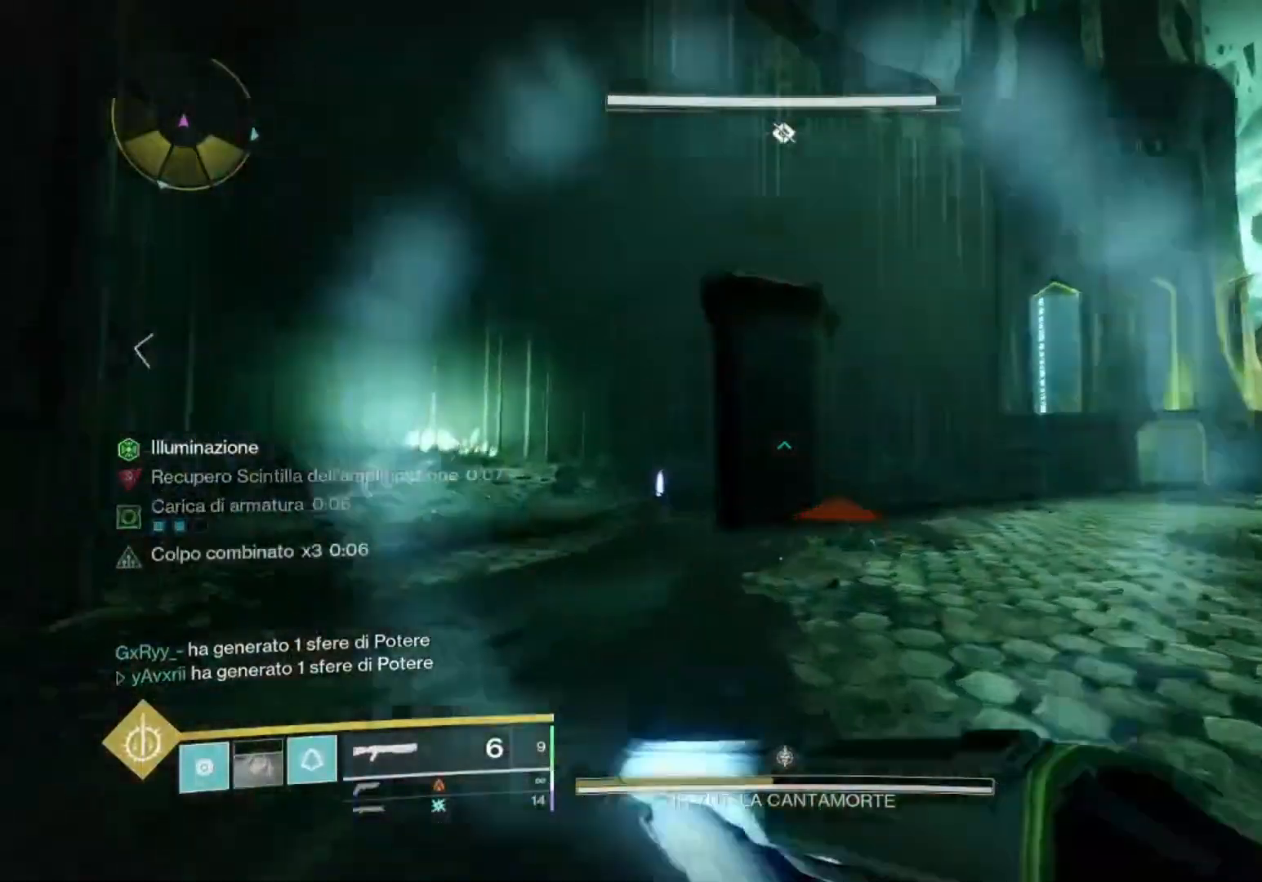
{"buttons": [], "left_stick": "up", "right_stick": "center", "events": [[200, "right_stick", "up"], [233, "left_stick", "center"], [367, "right_stick", "center"], [400, "left_stick", "up"]]}
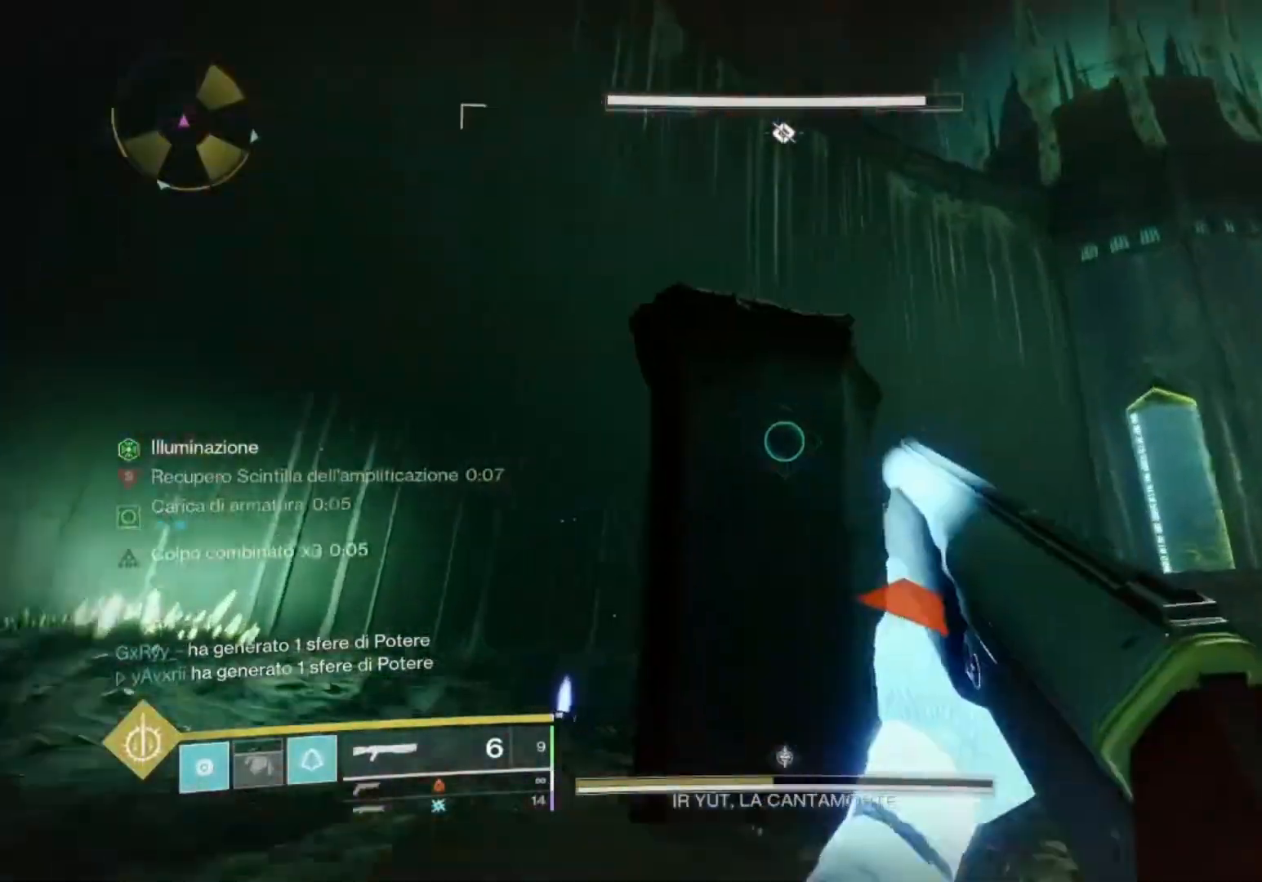
{"buttons": ["CROSS"], "left_stick": "up", "right_stick": "center", "events": [[200, "left_stick", "center"], [433, "CROSS", "down"], [500, "left_stick", "up"]]}
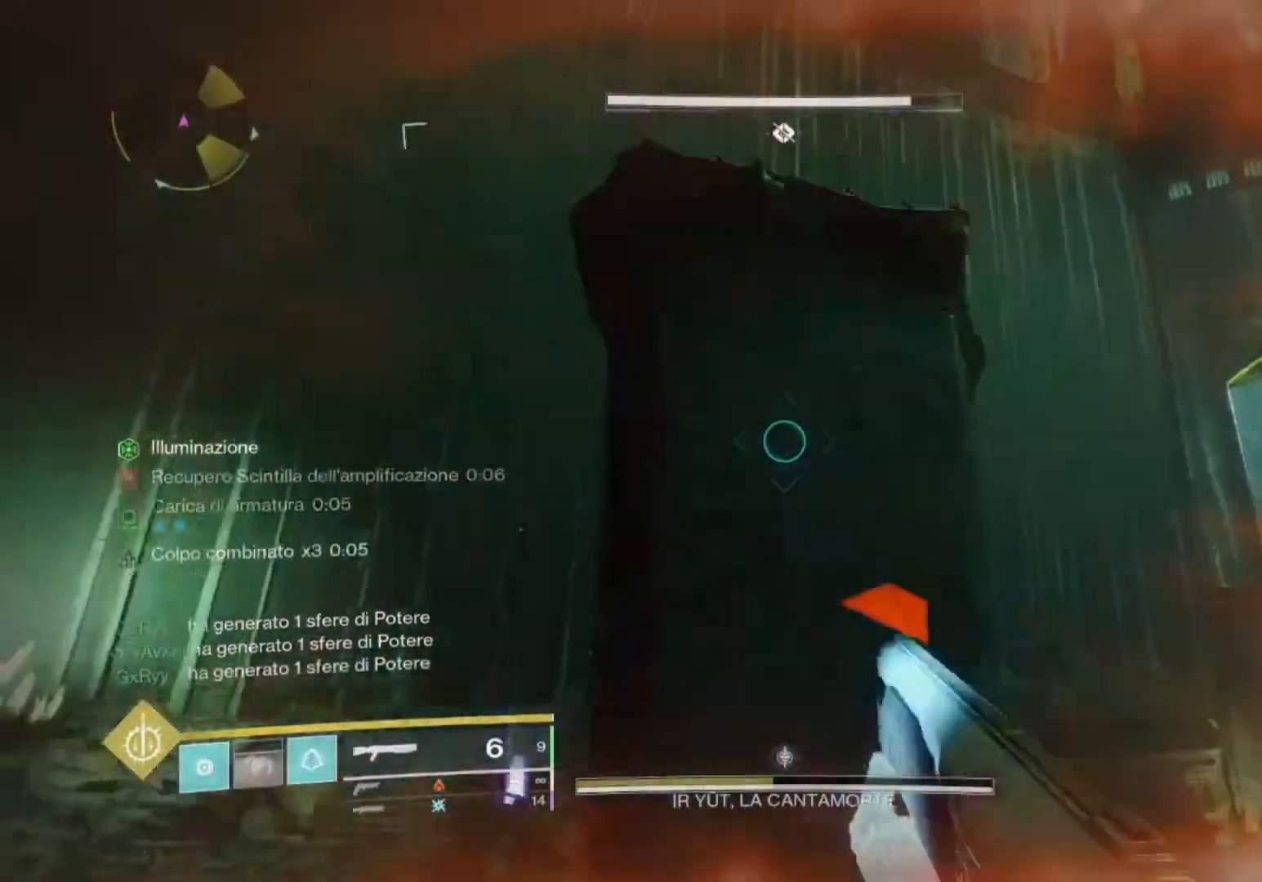
{"buttons": [], "left_stick": "up", "right_stick": "down", "events": [[133, "CROSS", "up"], [200, "right_stick", "down"], [433, "right_stick", "center"], [500, "right_stick", "down"]]}
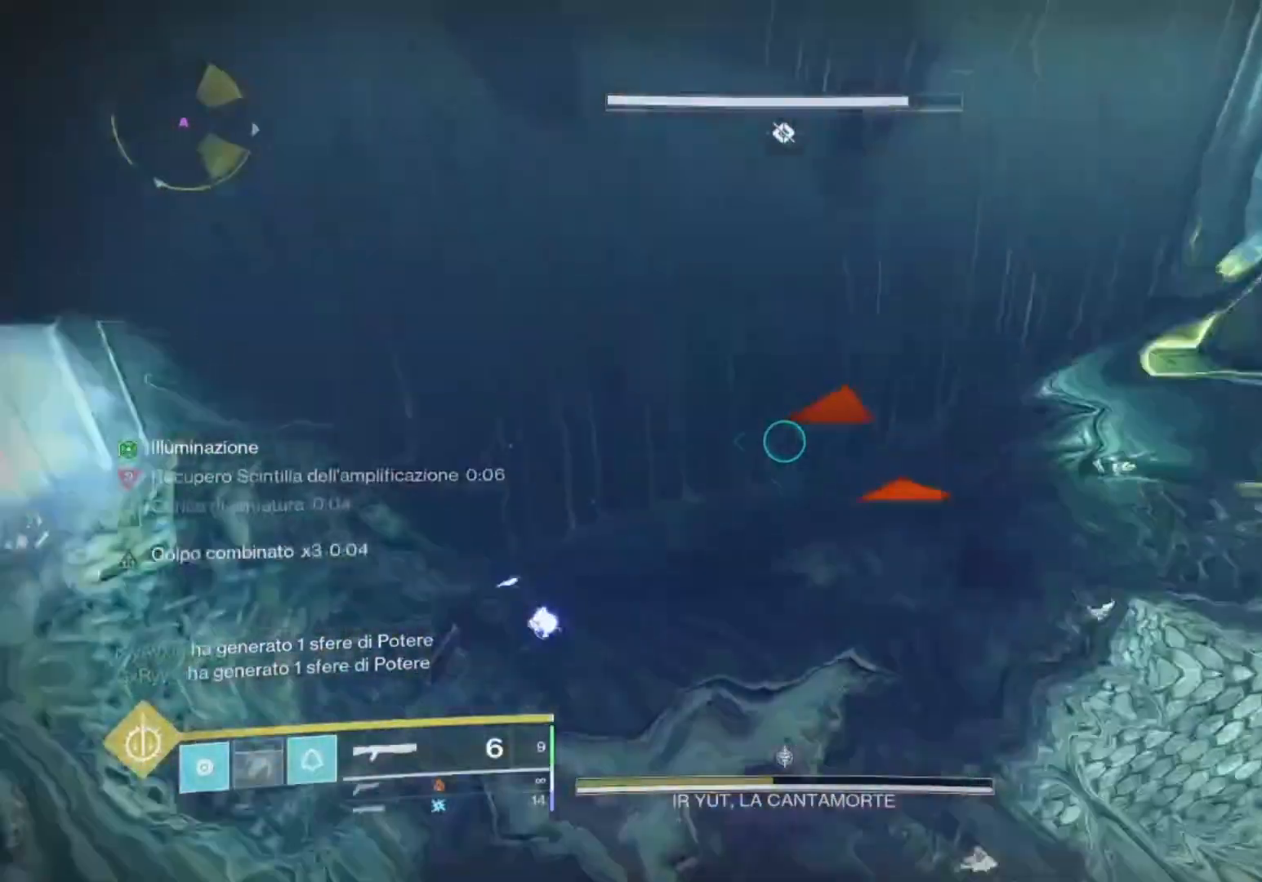
{"buttons": [], "left_stick": "up", "right_stick": "center", "events": [[200, "left_stick", "center"], [200, "right_stick", "center"], [367, "left_stick", "down"], [367, "right_stick", "down"], [433, "left_stick", "center"], [433, "right_stick", "center"], [500, "left_stick", "up"]]}
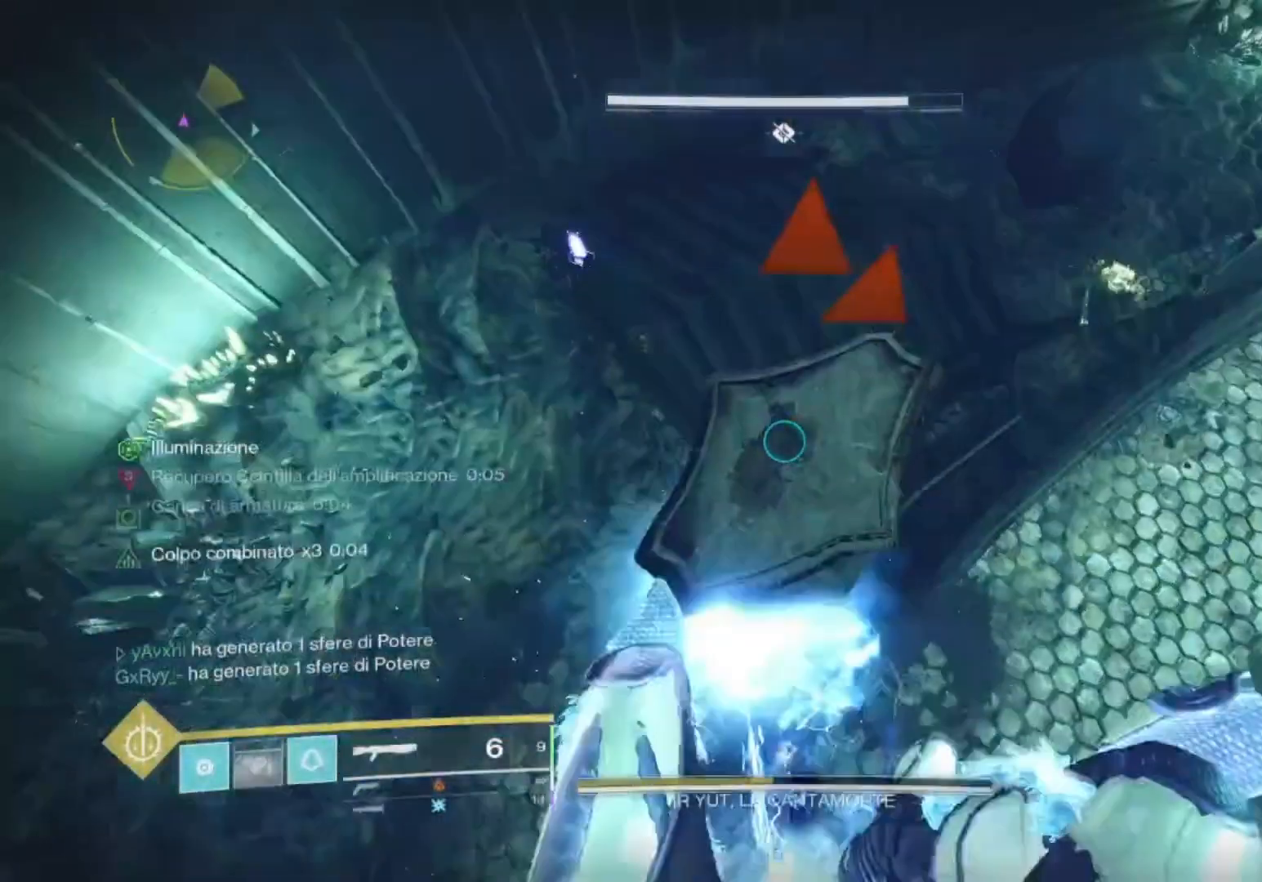
{"buttons": [], "left_stick": "right", "right_stick": "up-left", "events": [[333, "right_stick", "up"], [433, "right_stick", "up-left"], [467, "left_stick", "right"]]}
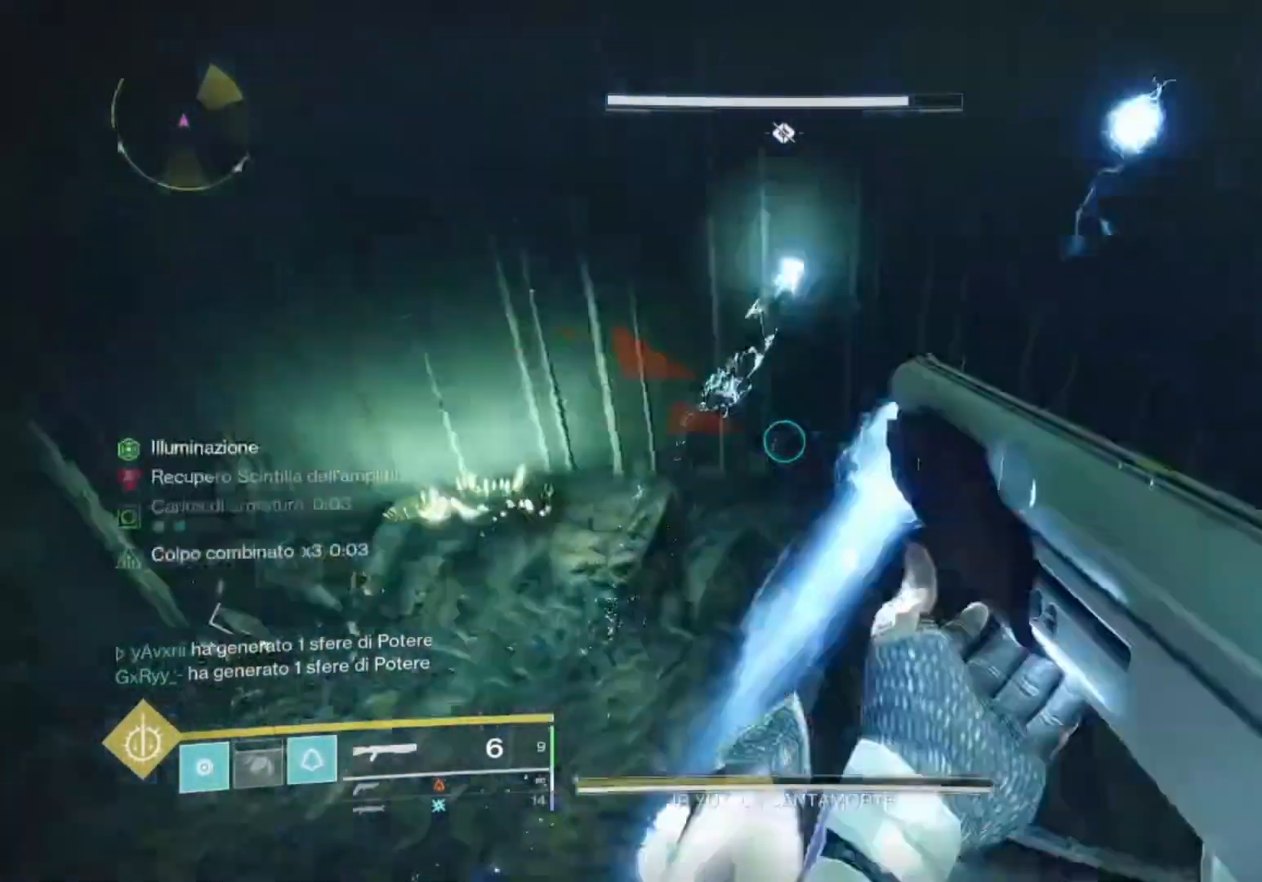
{"buttons": [], "left_stick": "center", "right_stick": "center", "events": [[33, "left_stick", "down-right"], [300, "right_stick", "center"], [367, "left_stick", "center"]]}
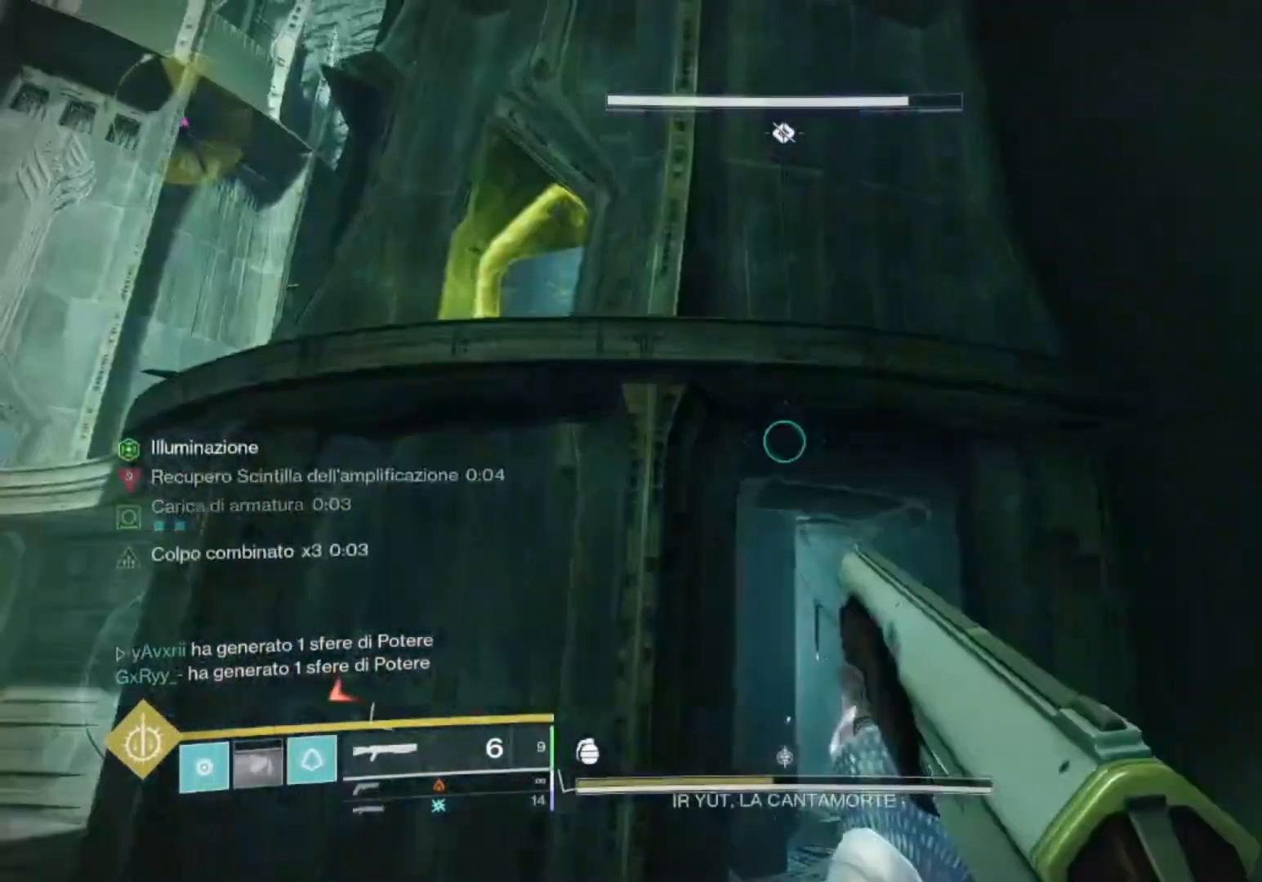
{"buttons": ["CROSS"], "left_stick": "up", "right_stick": "center", "events": [[33, "left_stick", "up"], [100, "L3", "down"], [233, "CROSS", "down"], [233, "L3", "up"], [300, "CROSS", "up"], [367, "CROSS", "down"]]}
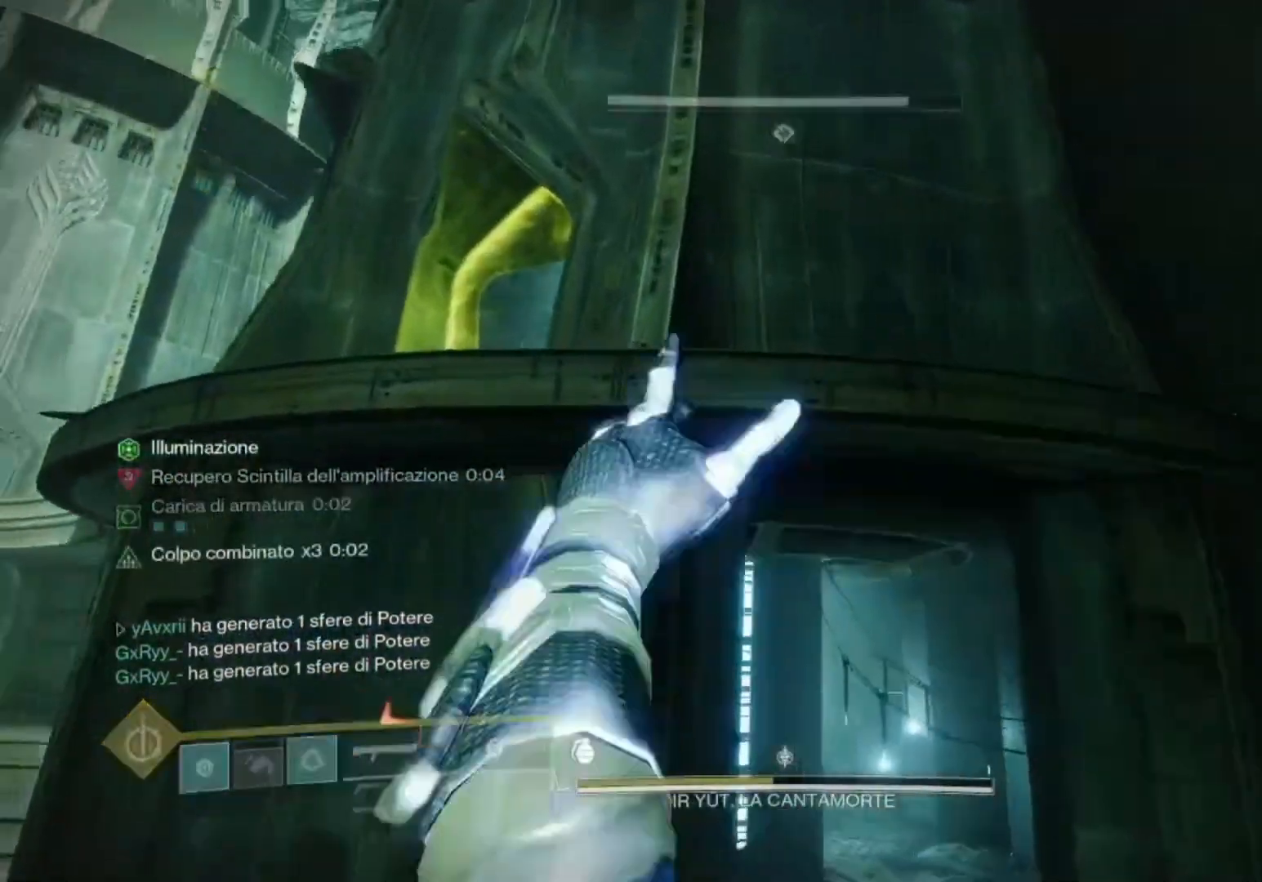
{"buttons": [], "left_stick": "up-right", "right_stick": "center", "events": [[33, "left_stick", "up-right"], [67, "CROSS", "up"], [200, "right_stick", "down"], [333, "right_stick", "center"], [400, "SQUARE", "down"], [500, "SQUARE", "up"]]}
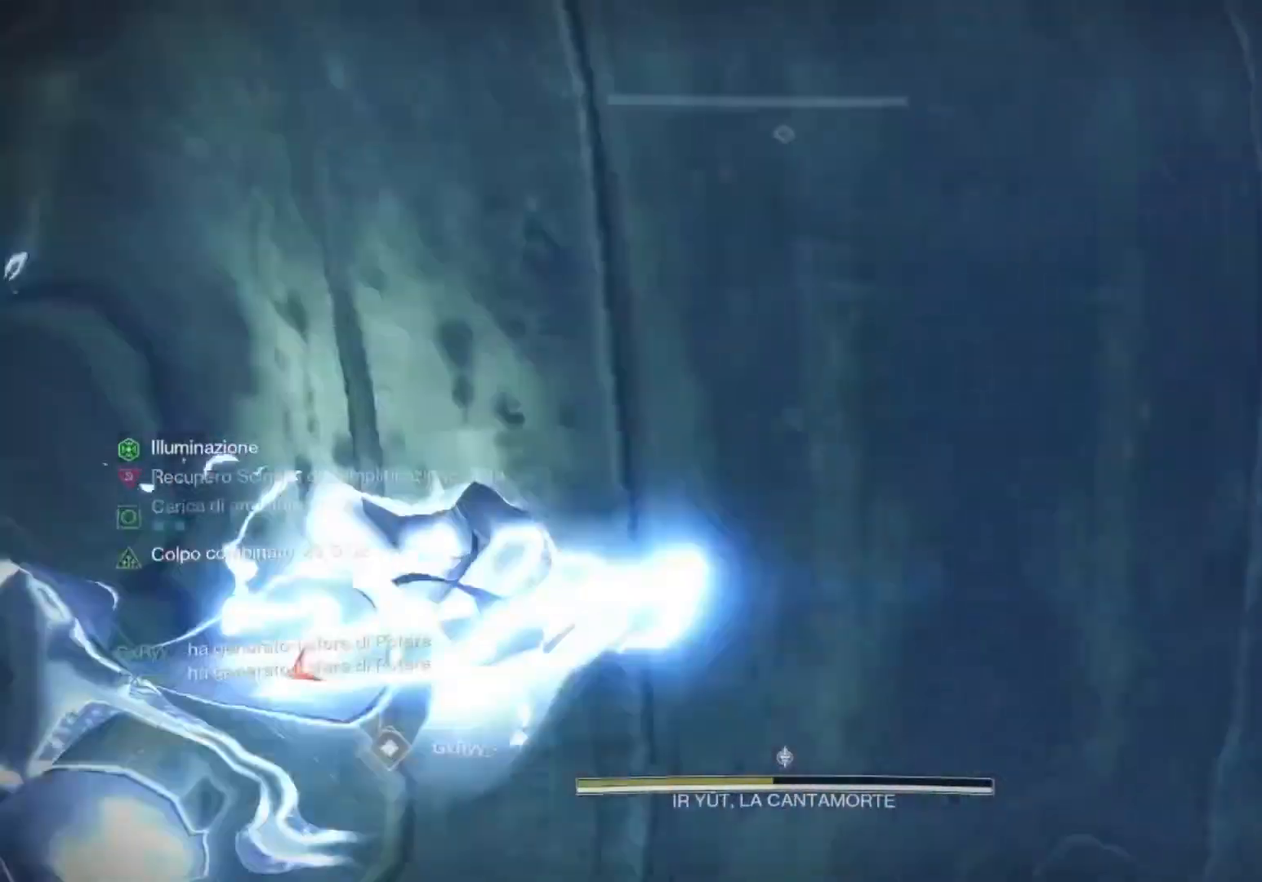
{"buttons": [], "left_stick": "up", "right_stick": "center", "events": [[33, "TRIANGLE", "down"], [133, "TRIANGLE", "up"], [200, "right_stick", "left"], [433, "left_stick", "up"], [467, "right_stick", "center"]]}
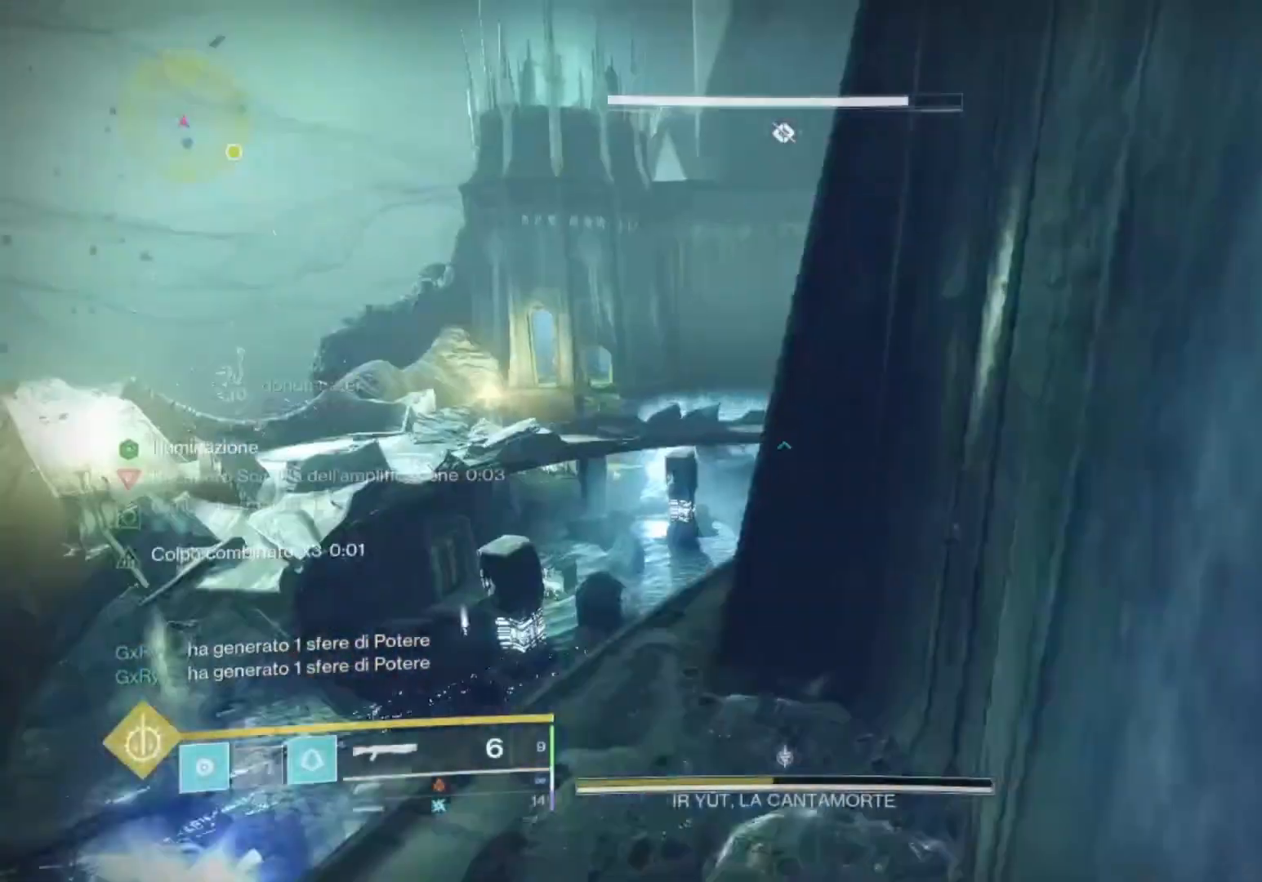
{"buttons": [], "left_stick": "up", "right_stick": "center", "events": []}
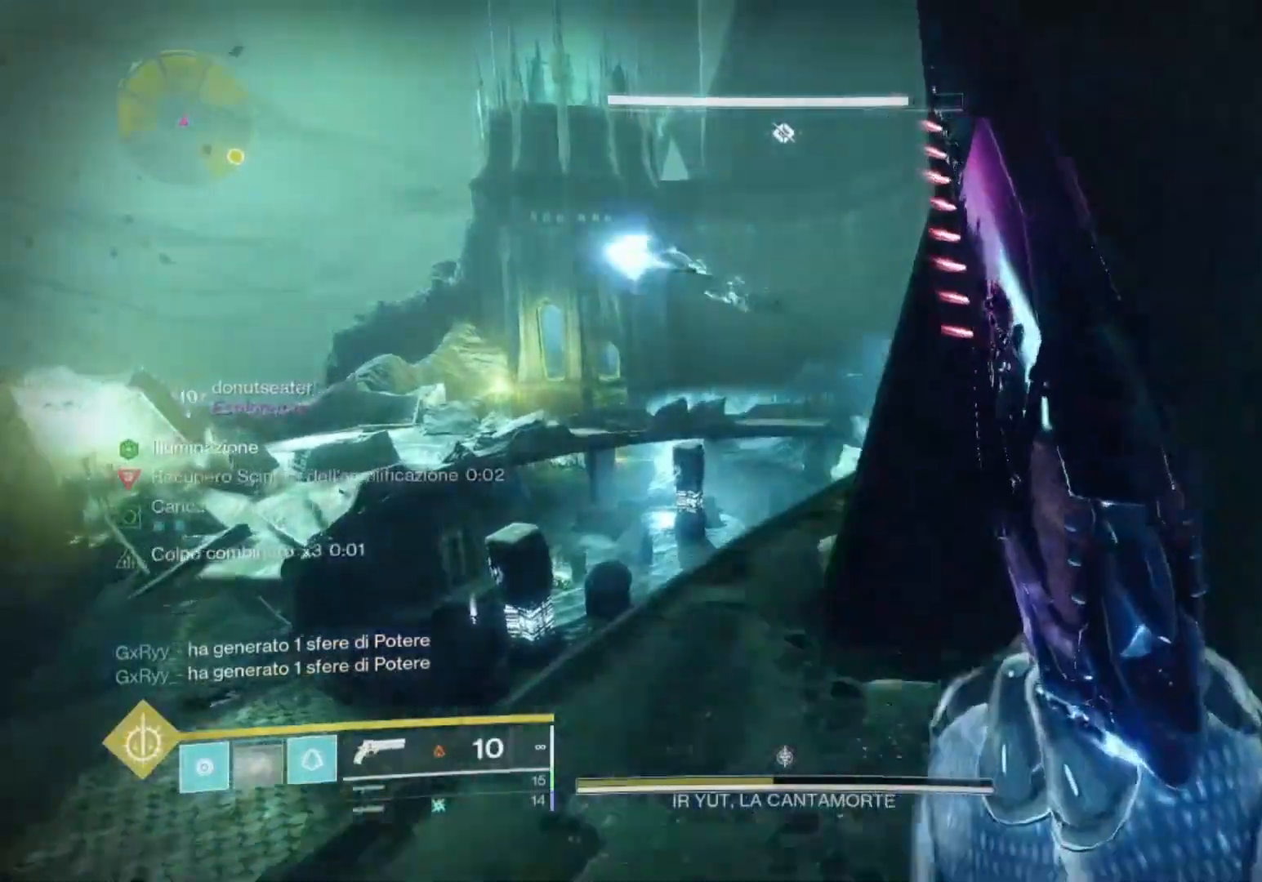
{"buttons": [], "left_stick": "center", "right_stick": "right", "events": [[233, "right_stick", "right"], [400, "left_stick", "center"], [400, "right_stick", "center"], [467, "right_stick", "right"]]}
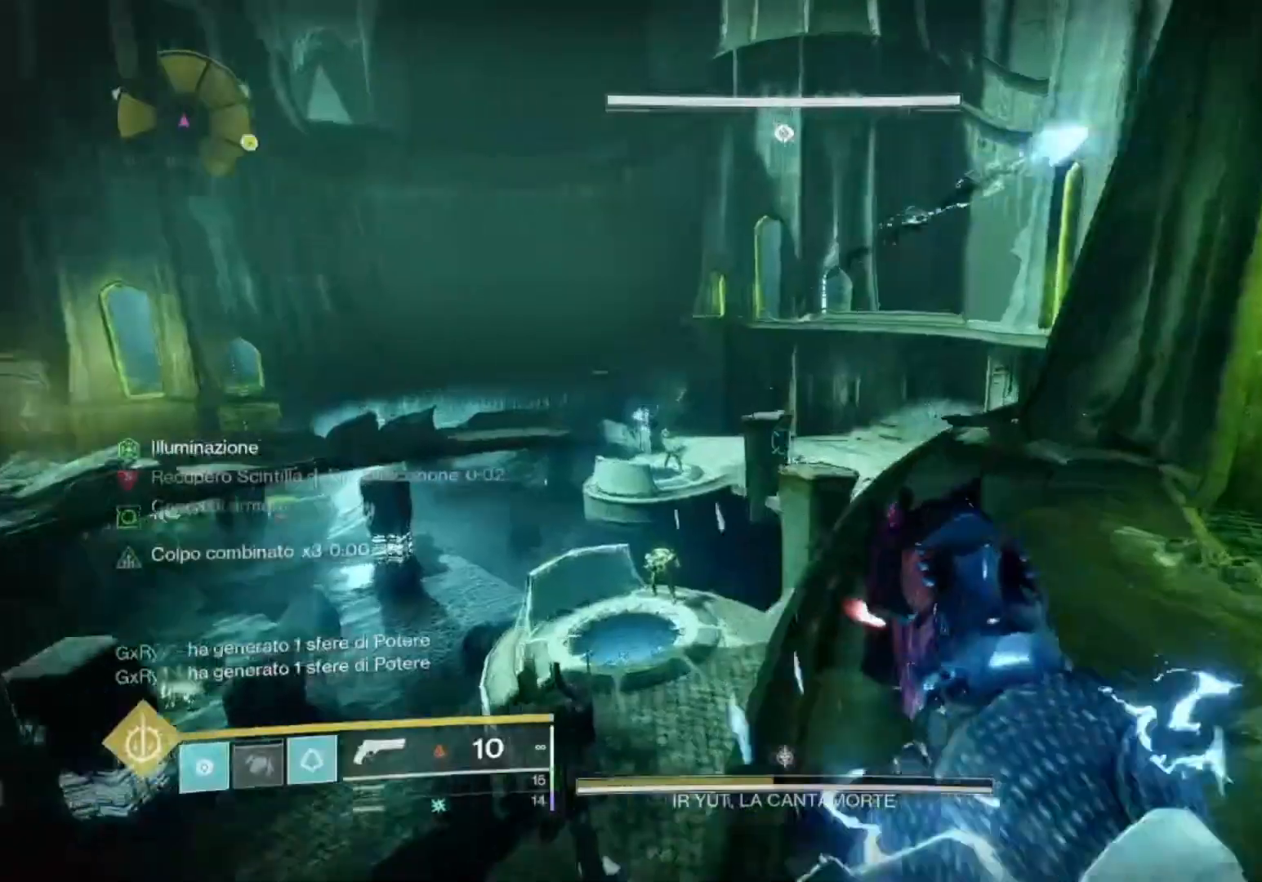
{"buttons": ["TRIANGLE"], "left_stick": "up", "right_stick": "center", "events": [[33, "left_stick", "up"], [67, "L3", "down"], [133, "right_stick", "center"], [200, "L3", "up"], [500, "TRIANGLE", "down"]]}
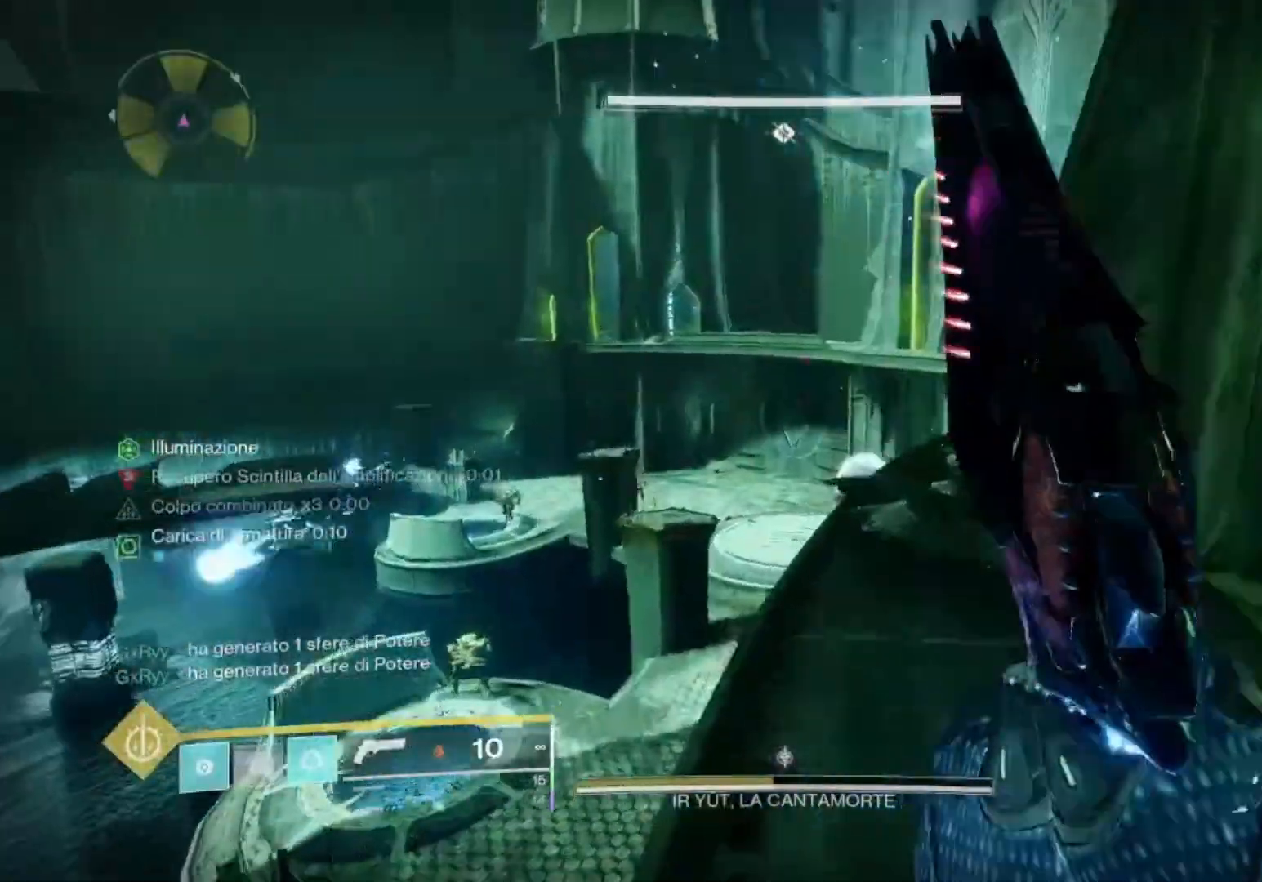
{"buttons": [], "left_stick": "up", "right_stick": "center", "events": [[100, "TRIANGLE", "up"], [200, "right_stick", "up-right"], [300, "right_stick", "center"]]}